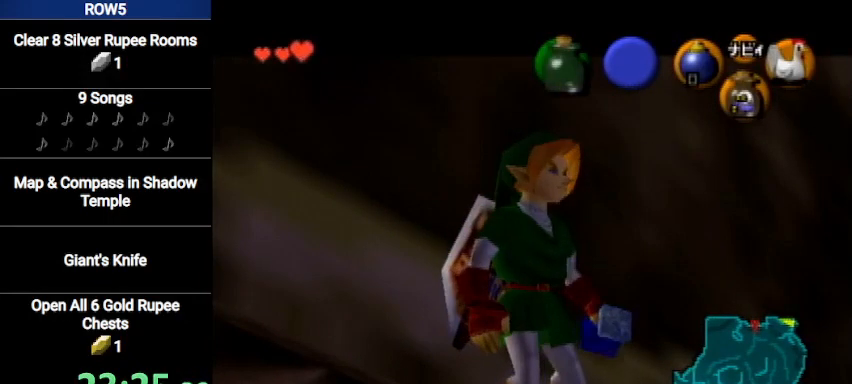
Gameplay with a controller (Nintendo layout); each line is a JSON object with the inputs held at the frame after it. "events" lists button and stick changes between this image and that frame as [ms after this image, input, new state], when the widget could be followed in between. Not read: L3 R3.
{"buttons": [], "left_stick": "up", "right_stick": "center", "events": [[33, "L1", "down"], [367, "left_stick", "up"], [467, "B", "down"], [467, "L1", "up"], [501, "B", "up"]]}
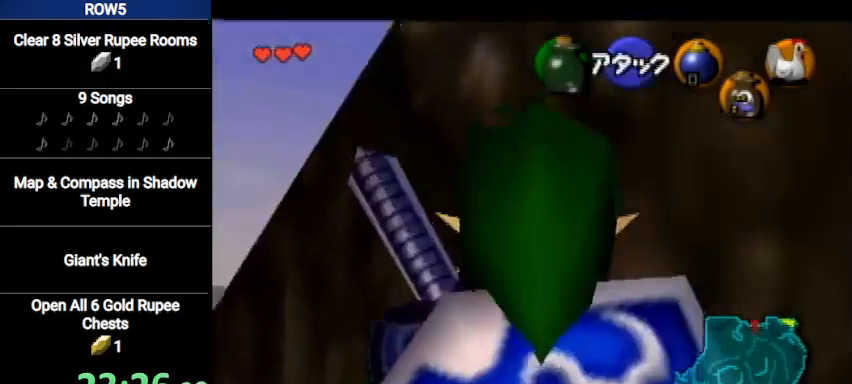
{"buttons": [], "left_stick": "center", "right_stick": "center", "events": [[100, "B", "down"], [166, "B", "up"], [200, "B", "down"], [267, "B", "up"], [300, "left_stick", "center"]]}
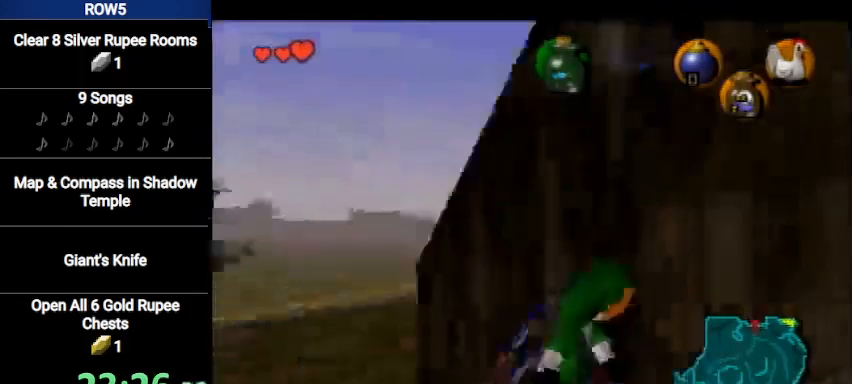
{"buttons": [], "left_stick": "center", "right_stick": "center", "events": []}
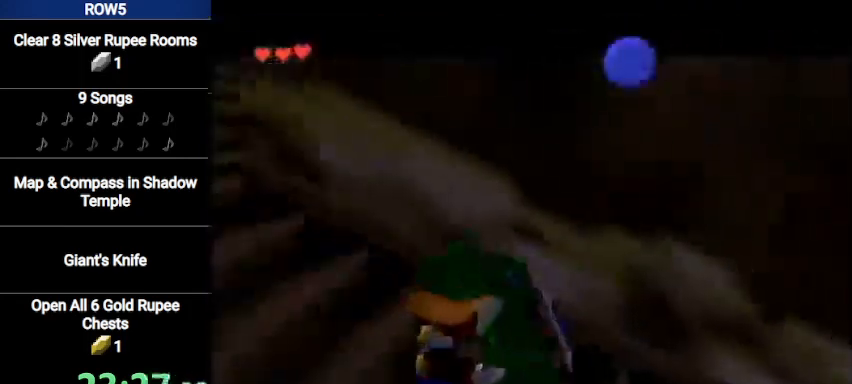
{"buttons": [], "left_stick": "center", "right_stick": "center", "events": []}
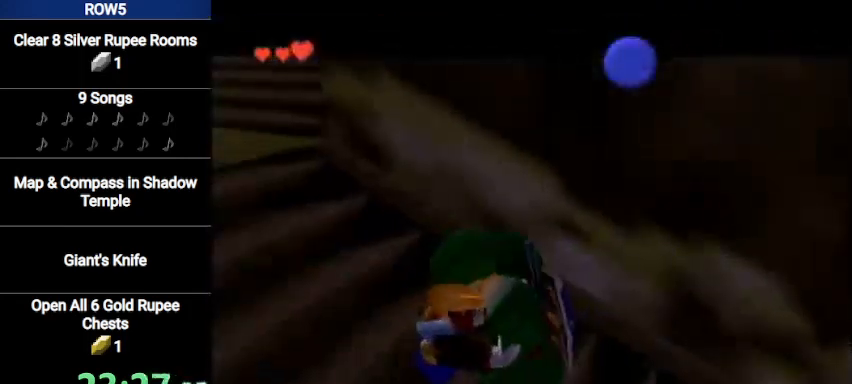
{"buttons": [], "left_stick": "up-left", "right_stick": "center", "events": [[67, "left_stick", "up-left"]]}
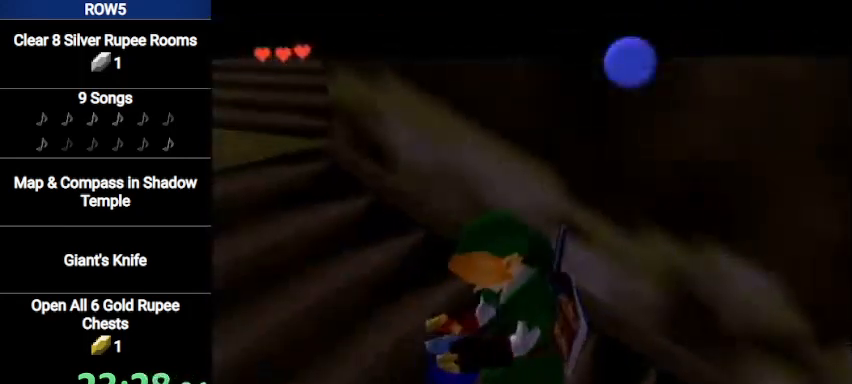
{"buttons": [], "left_stick": "up-left", "right_stick": "center", "events": []}
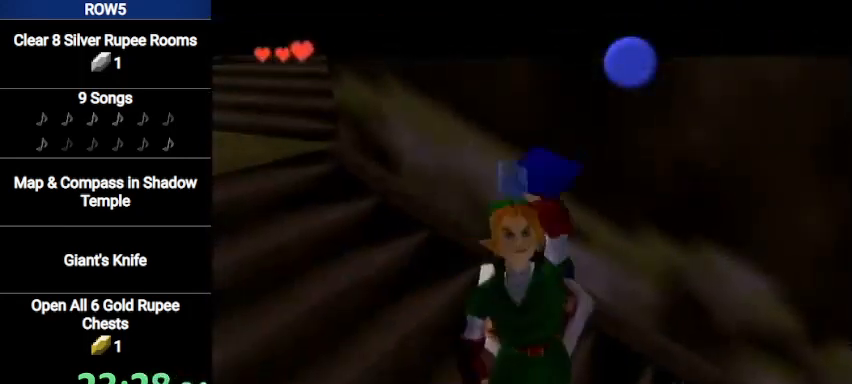
{"buttons": [], "left_stick": "up-left", "right_stick": "center", "events": []}
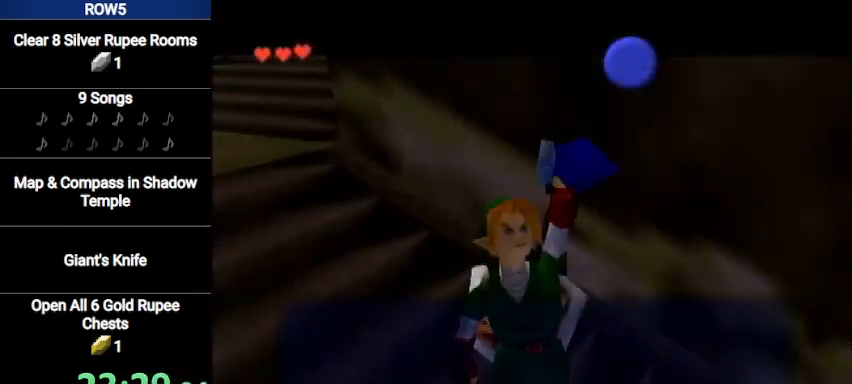
{"buttons": ["A"], "left_stick": "up-left", "right_stick": "center", "events": [[233, "B", "down"], [333, "B", "up"], [467, "A", "down"]]}
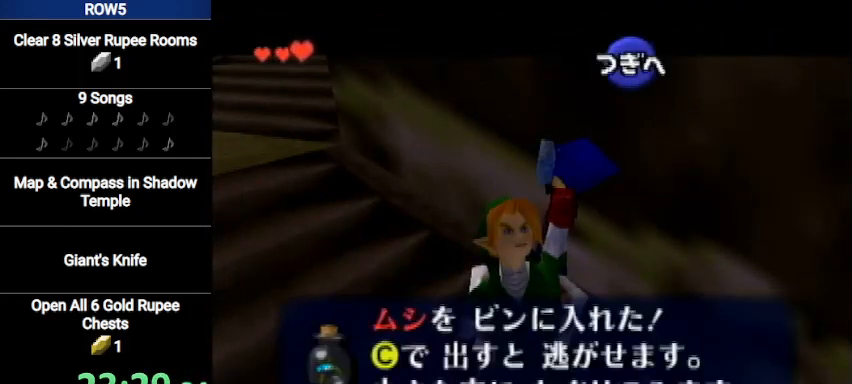
{"buttons": ["A"], "left_stick": "up-left", "right_stick": "center", "events": [[67, "A", "up"], [467, "A", "down"]]}
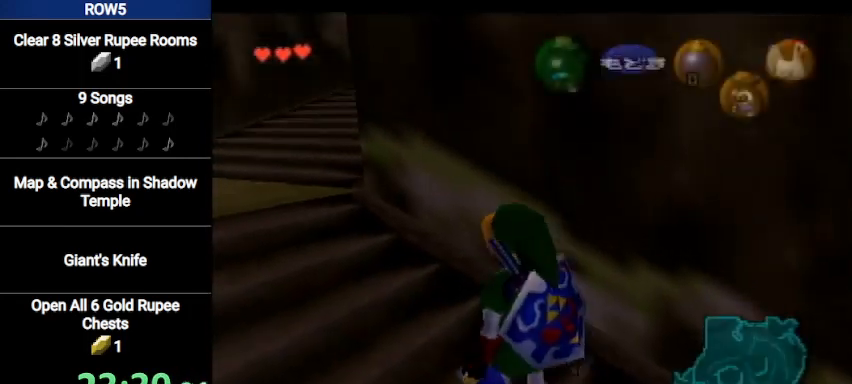
{"buttons": [], "left_stick": "up-left", "right_stick": "center", "events": [[200, "A", "up"]]}
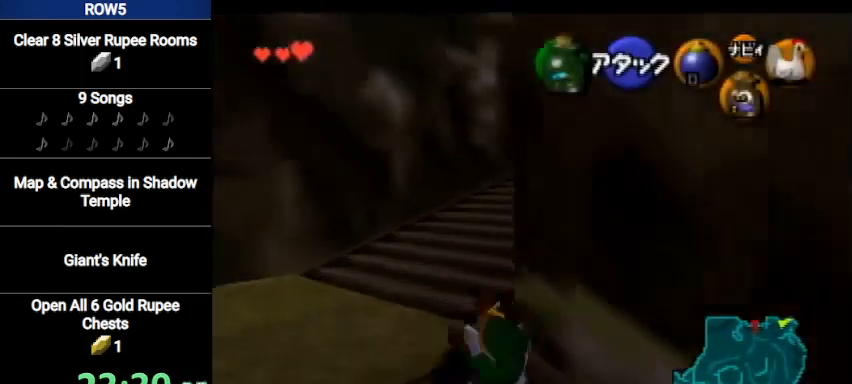
{"buttons": [], "left_stick": "center", "right_stick": "center", "events": [[134, "left_stick", "center"]]}
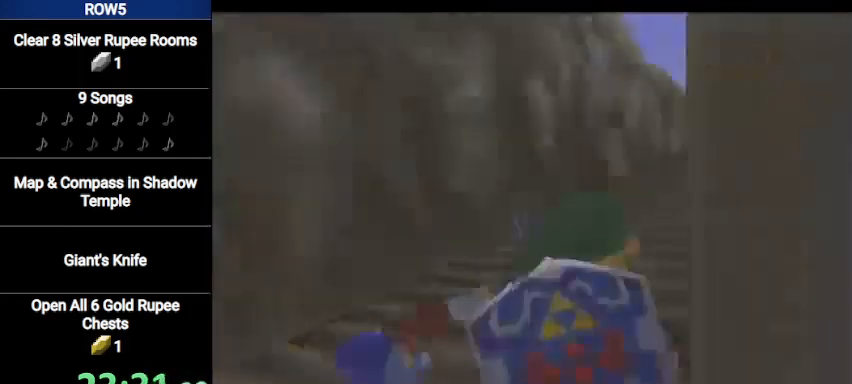
{"buttons": [], "left_stick": "up", "right_stick": "center", "events": [[433, "left_stick", "up"]]}
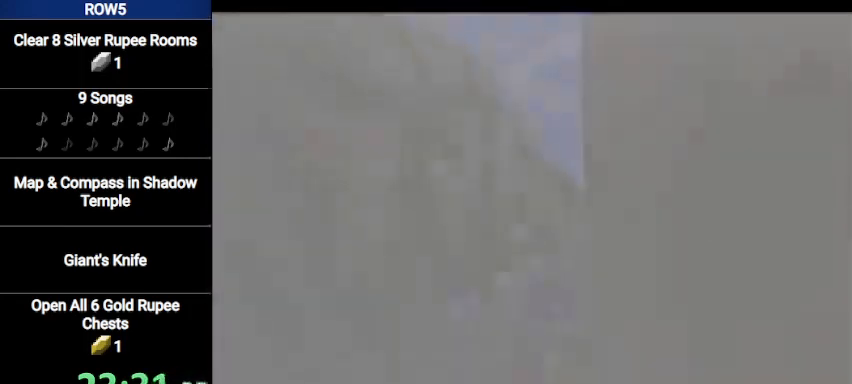
{"buttons": [], "left_stick": "up", "right_stick": "center", "events": []}
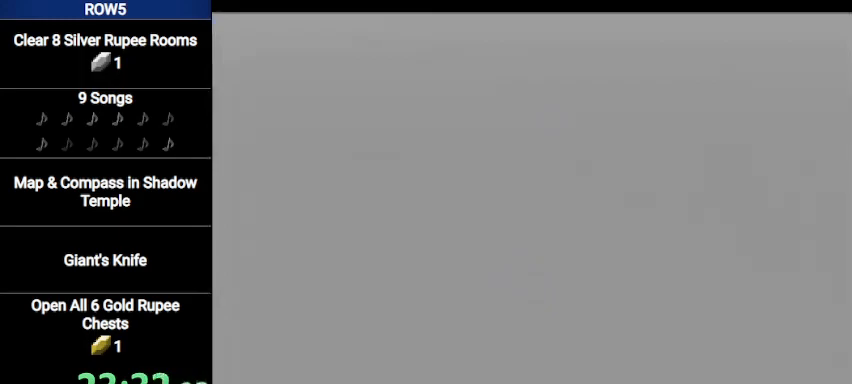
{"buttons": [], "left_stick": "up", "right_stick": "center", "events": []}
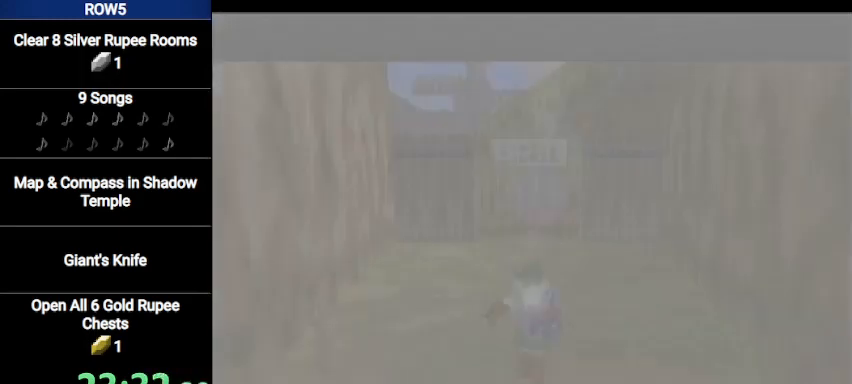
{"buttons": [], "left_stick": "up", "right_stick": "center", "events": [[100, "A", "down"], [167, "A", "up"], [267, "A", "down"], [334, "A", "up"], [367, "A", "down"], [434, "A", "up"]]}
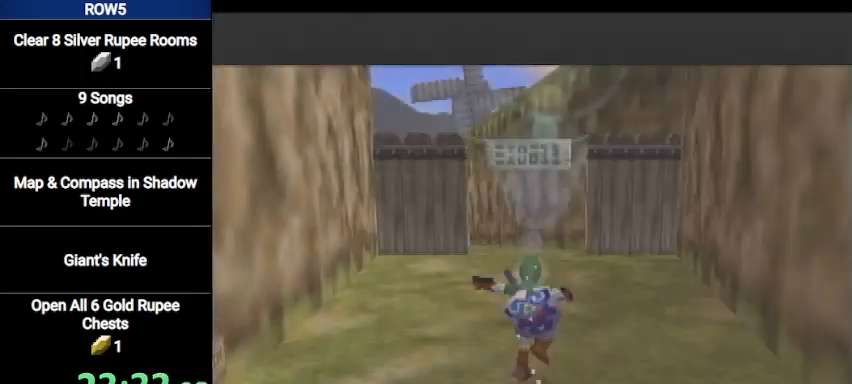
{"buttons": [], "left_stick": "up", "right_stick": "center", "events": [[33, "A", "down"], [133, "A", "up"]]}
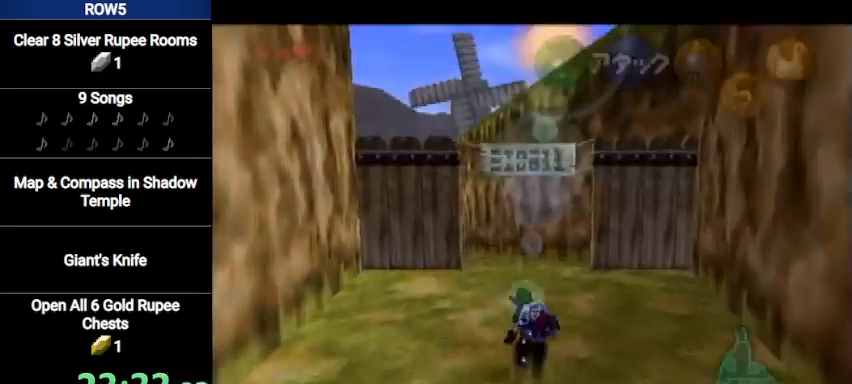
{"buttons": [], "left_stick": "up", "right_stick": "center", "events": [[67, "A", "down"], [67, "L1", "down"], [300, "A", "up"], [300, "L1", "up"]]}
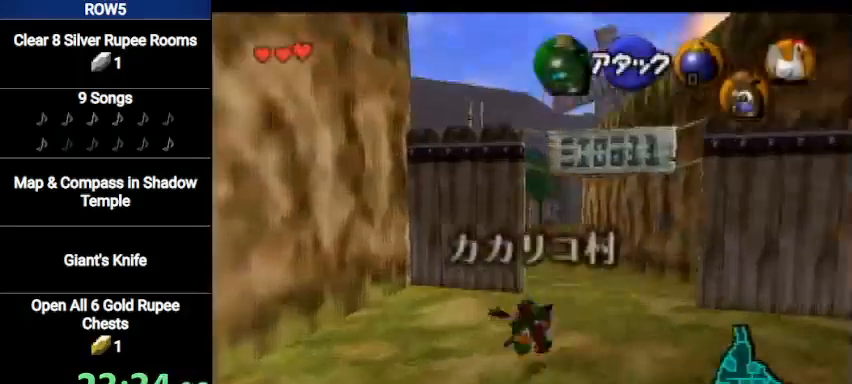
{"buttons": ["A"], "left_stick": "up", "right_stick": "center", "events": [[333, "A", "down"]]}
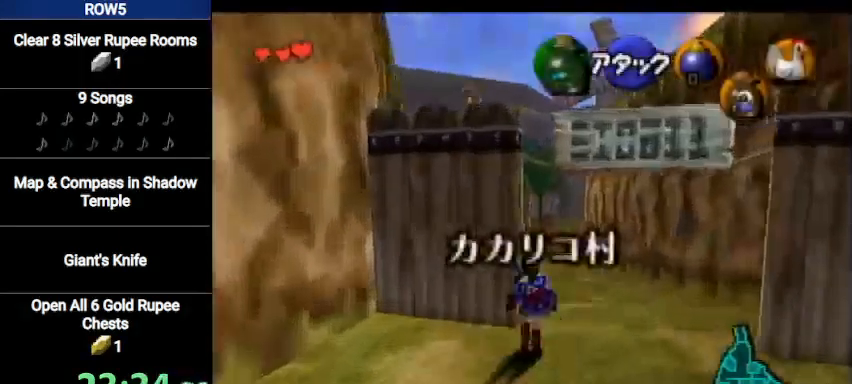
{"buttons": [], "left_stick": "up", "right_stick": "center", "events": [[100, "A", "up"]]}
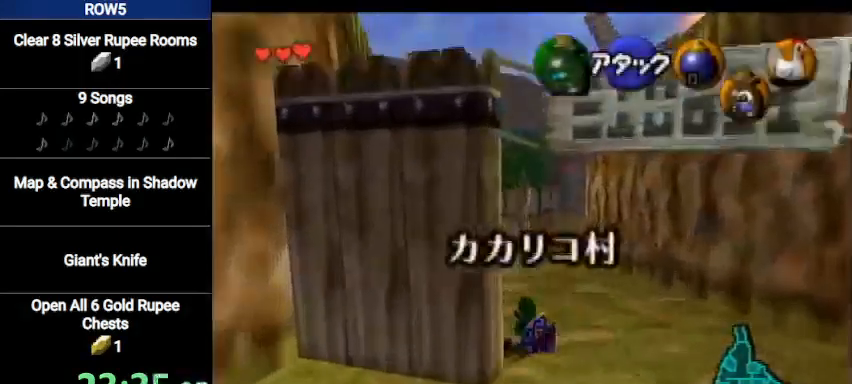
{"buttons": ["L1"], "left_stick": "down", "right_stick": "center", "events": [[133, "left_stick", "center"], [233, "left_stick", "down"], [333, "L1", "down"]]}
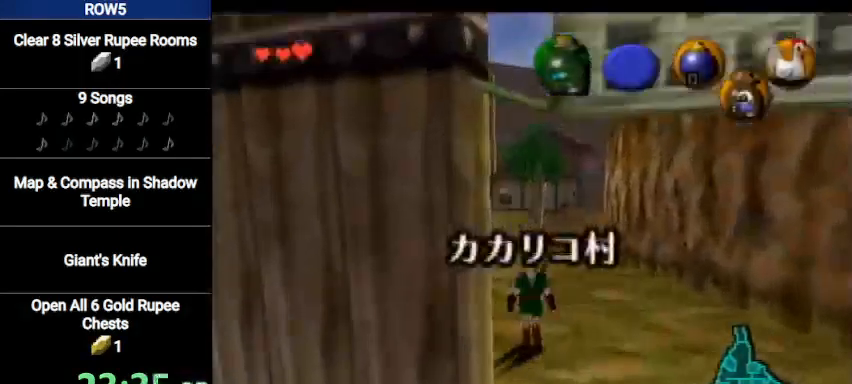
{"buttons": ["L1", "R1"], "left_stick": "down", "right_stick": "center", "events": [[300, "R1", "down"], [367, "R1", "up"], [467, "R1", "down"]]}
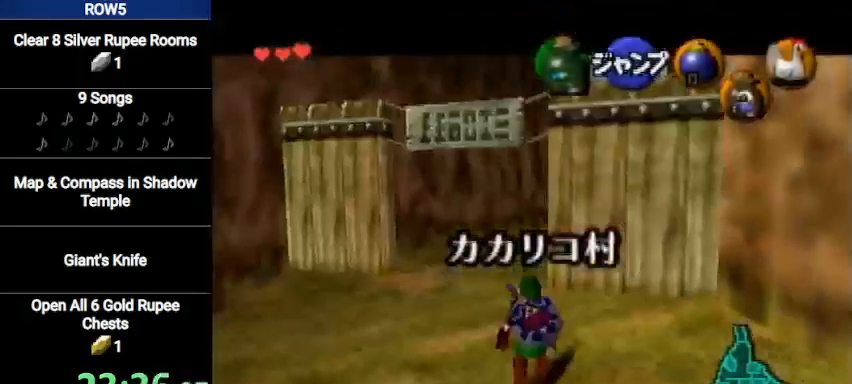
{"buttons": ["L1"], "left_stick": "down", "right_stick": "center", "events": [[33, "R1", "up"], [100, "R1", "down"], [200, "R1", "up"]]}